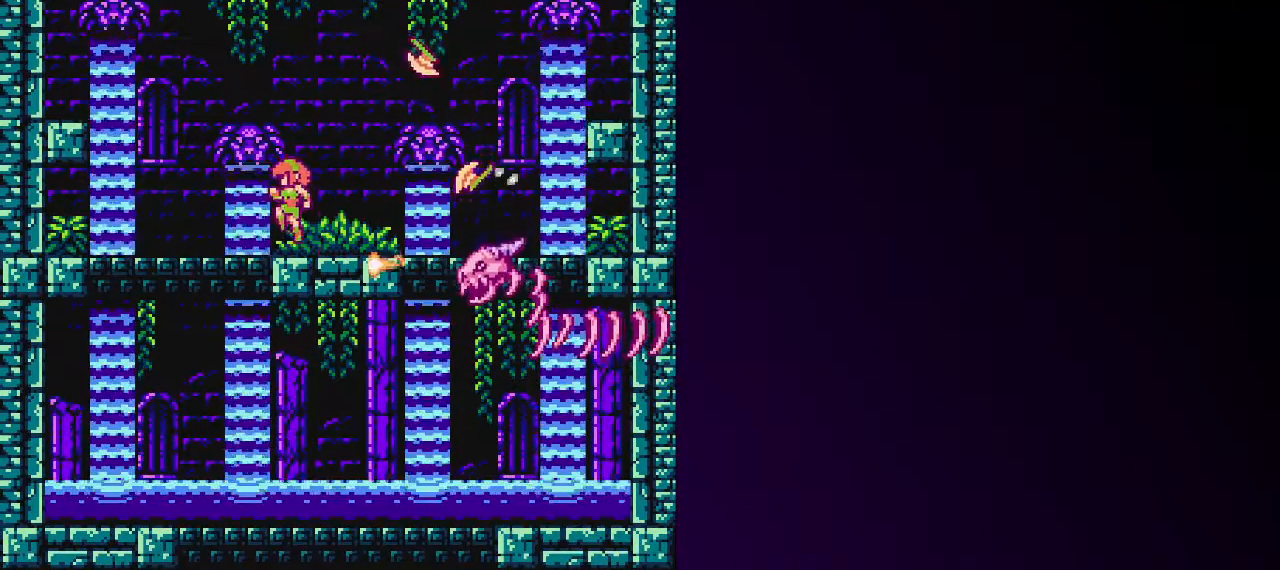
Gameplay with keyboard; each line is a JSON object with the keys held at the frame after it. "events" lists presses ("down") and releases ("up") of "down", "equals", "left", "right", "shift", "up", "x" and "z" between this image and that frame as [ms after this image, input, new state], when the widget could be followed in between. No other keys are recorded. Mouse input is not recorded.
{"keys": ["right", "shift"], "events": [[367, "shift", "up"], [417, "left", "up"], [417, "right", "down"], [467, "shift", "down"]]}
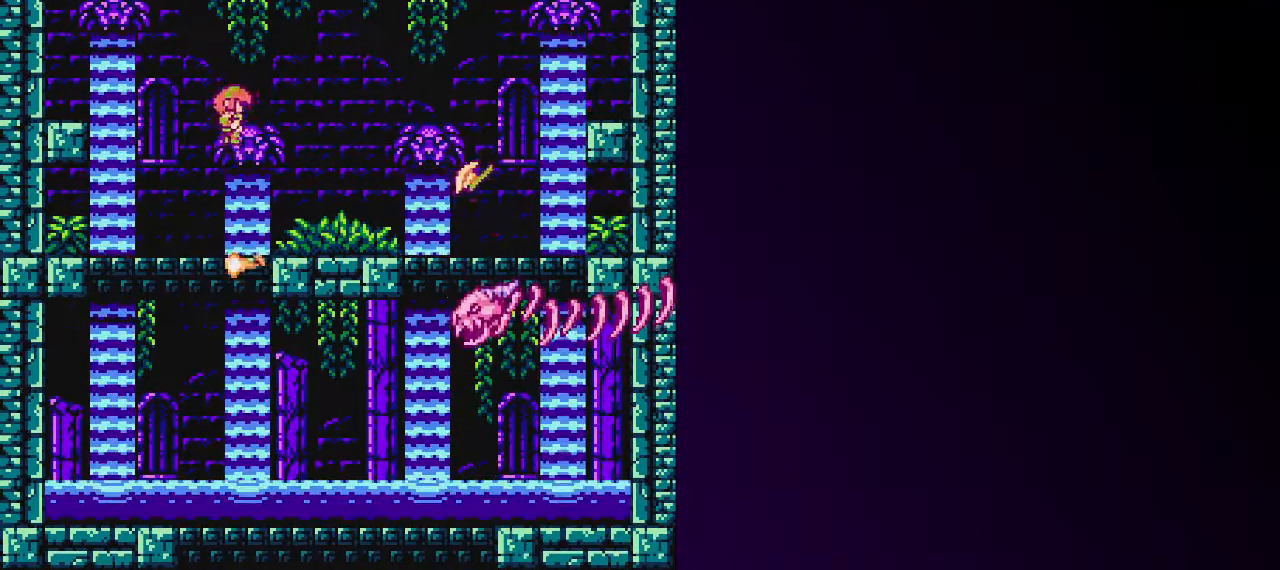
{"keys": ["right", "up", "z"], "events": [[100, "up", "down"], [100, "z", "down"], [200, "shift", "up"], [200, "z", "up"], [333, "z", "down"], [383, "z", "up"], [467, "z", "down"]]}
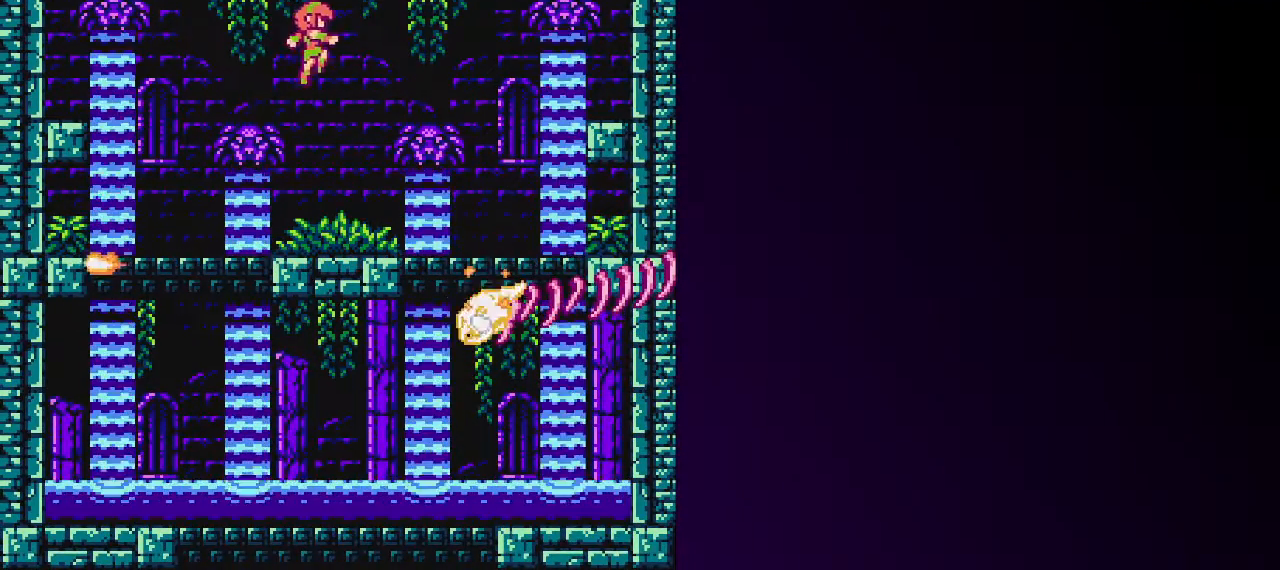
{"keys": ["left"], "events": [[17, "z", "up"], [67, "right", "up"], [67, "z", "down"], [117, "z", "up"], [217, "z", "down"], [250, "right", "down"], [300, "z", "up"], [400, "right", "up"], [450, "up", "up"], [483, "left", "down"]]}
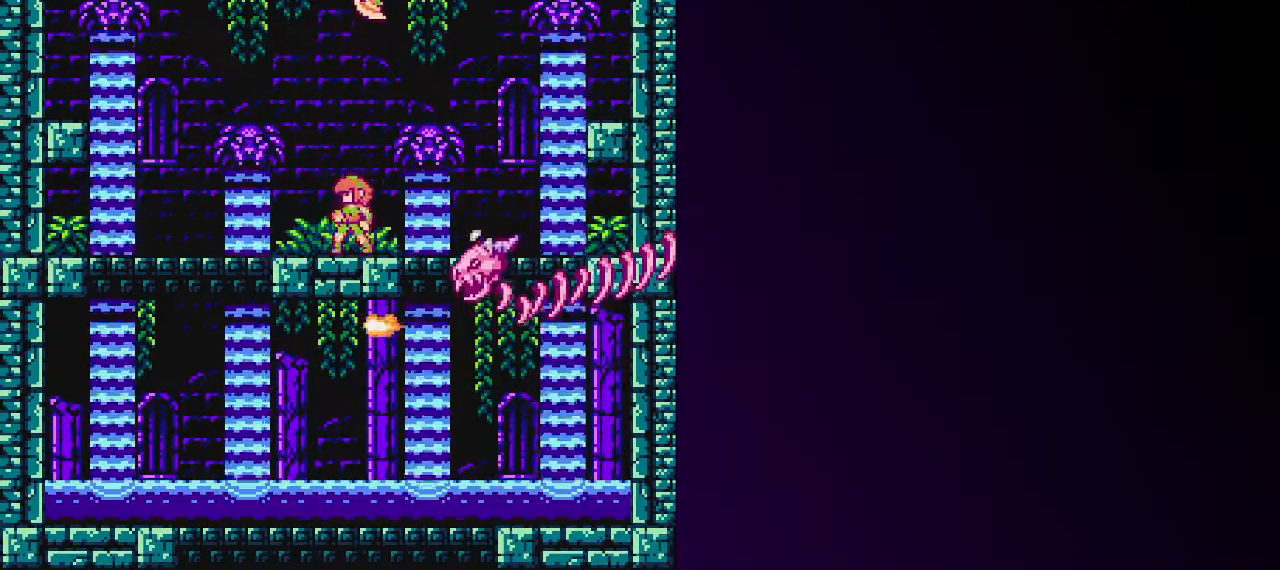
{"keys": ["up"], "events": [[33, "shift", "down"], [183, "right", "down"], [183, "z", "down"], [233, "left", "up"], [233, "up", "down"], [317, "z", "up"], [367, "right", "up"], [367, "z", "down"], [417, "z", "up"], [467, "shift", "up"]]}
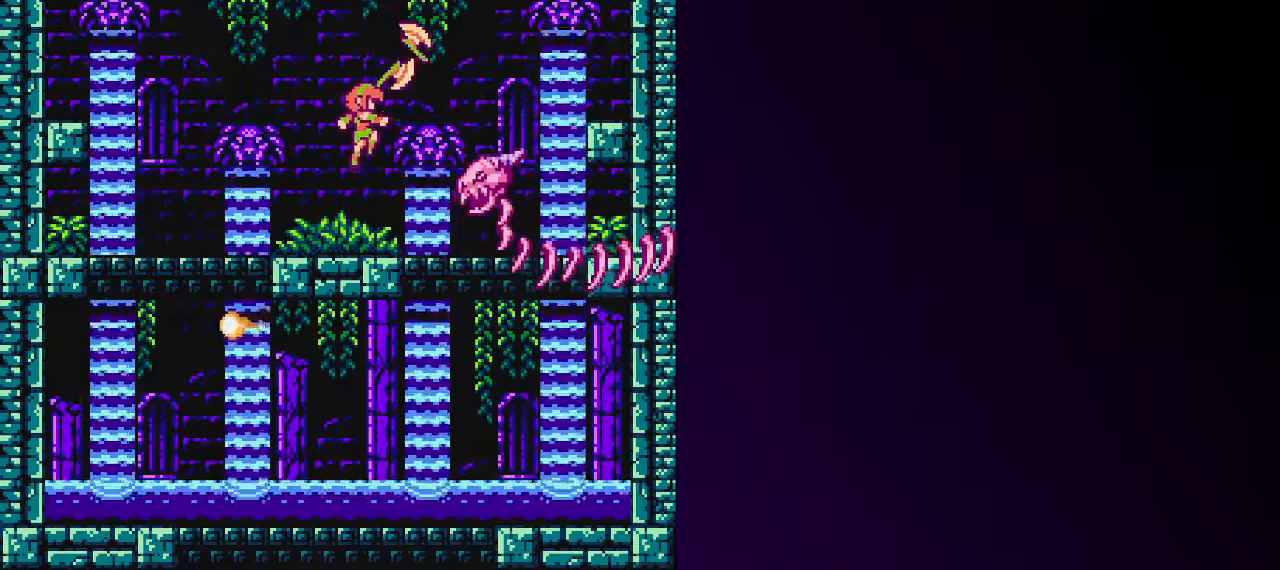
{"keys": ["up", "z"], "events": [[100, "shift", "down"], [150, "z", "down"], [200, "z", "up"], [333, "shift", "up"], [383, "z", "down"], [433, "z", "up"], [483, "z", "down"]]}
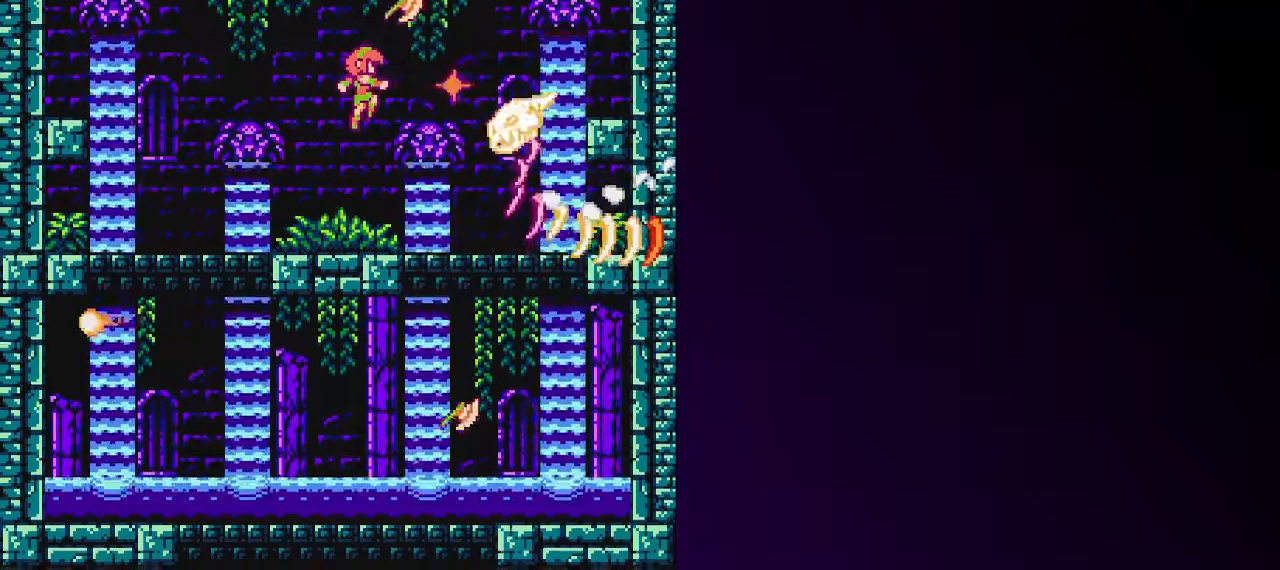
{"keys": ["up"], "events": [[17, "z", "up"], [117, "z", "down"], [167, "z", "up"], [217, "z", "down"], [250, "z", "up"], [350, "z", "down"], [400, "z", "up"], [450, "z", "down"], [483, "z", "up"]]}
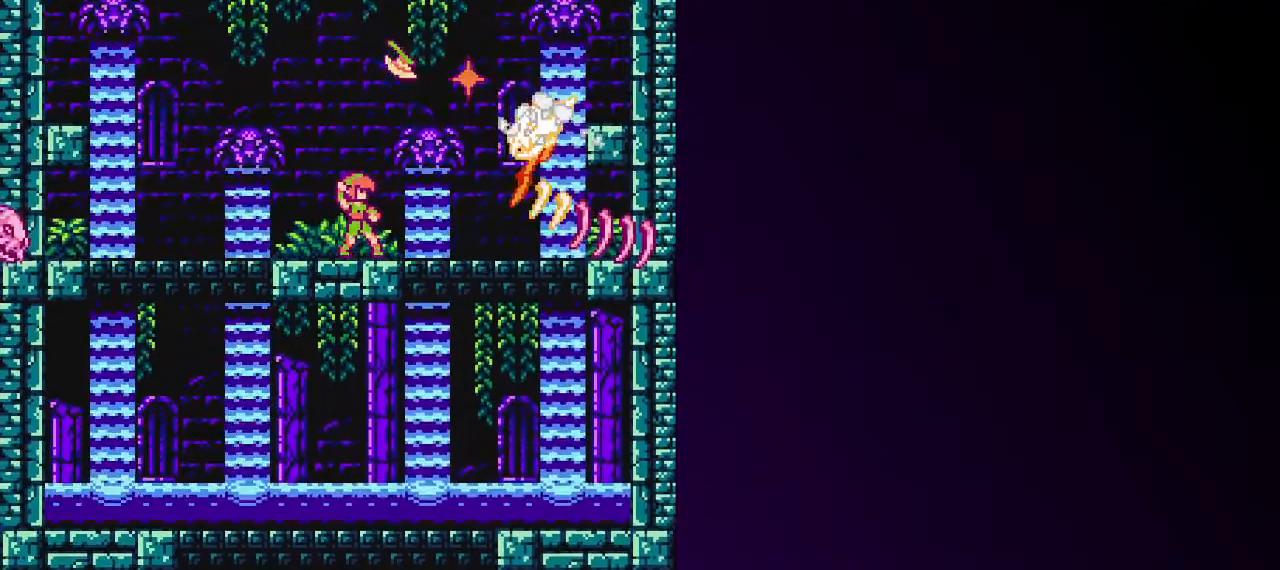
{"keys": ["left"], "events": [[183, "z", "down"], [233, "z", "up"], [267, "z", "down"], [317, "z", "up"], [417, "up", "up"], [417, "z", "down"], [467, "left", "down"], [467, "z", "up"]]}
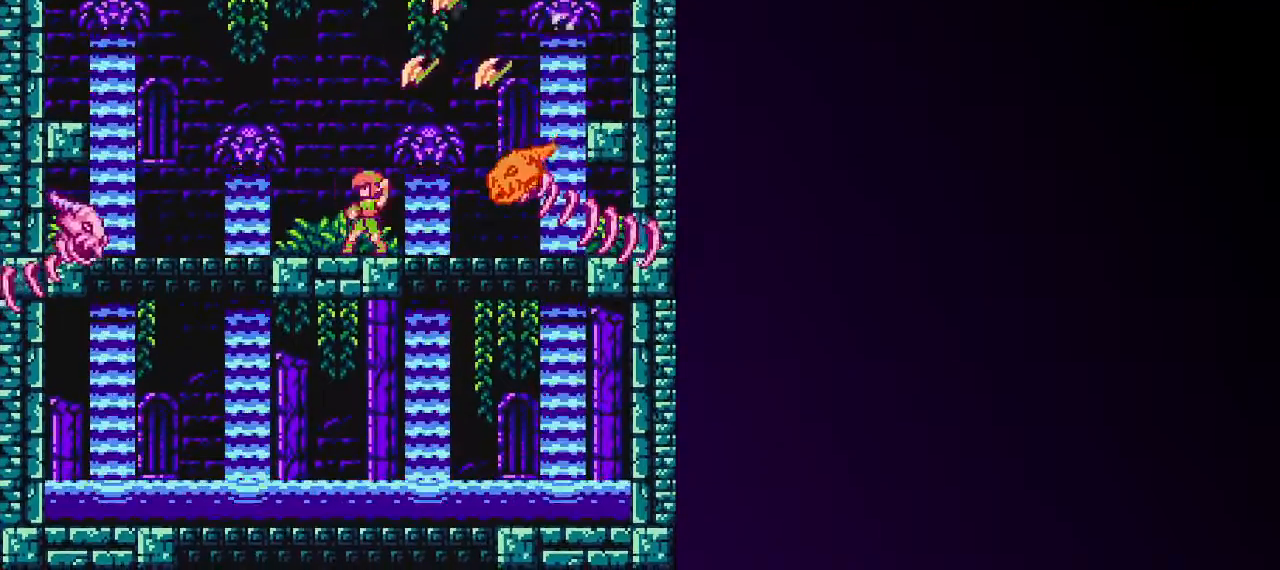
{"keys": ["left", "shift"], "events": [[333, "shift", "down"]]}
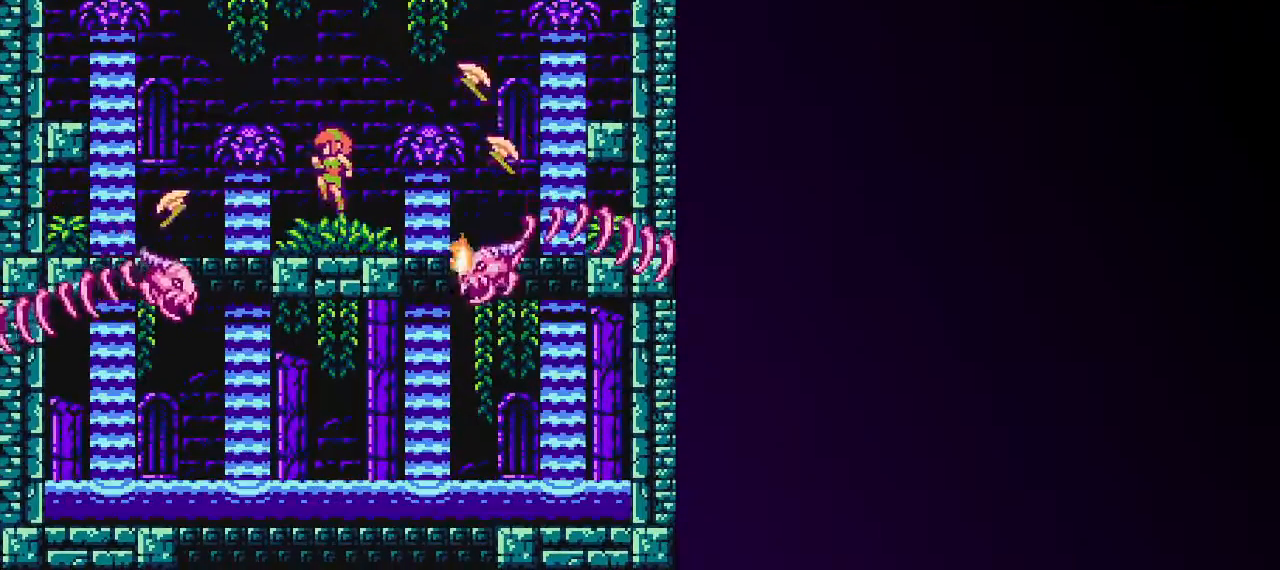
{"keys": ["left"], "events": [[350, "shift", "up"]]}
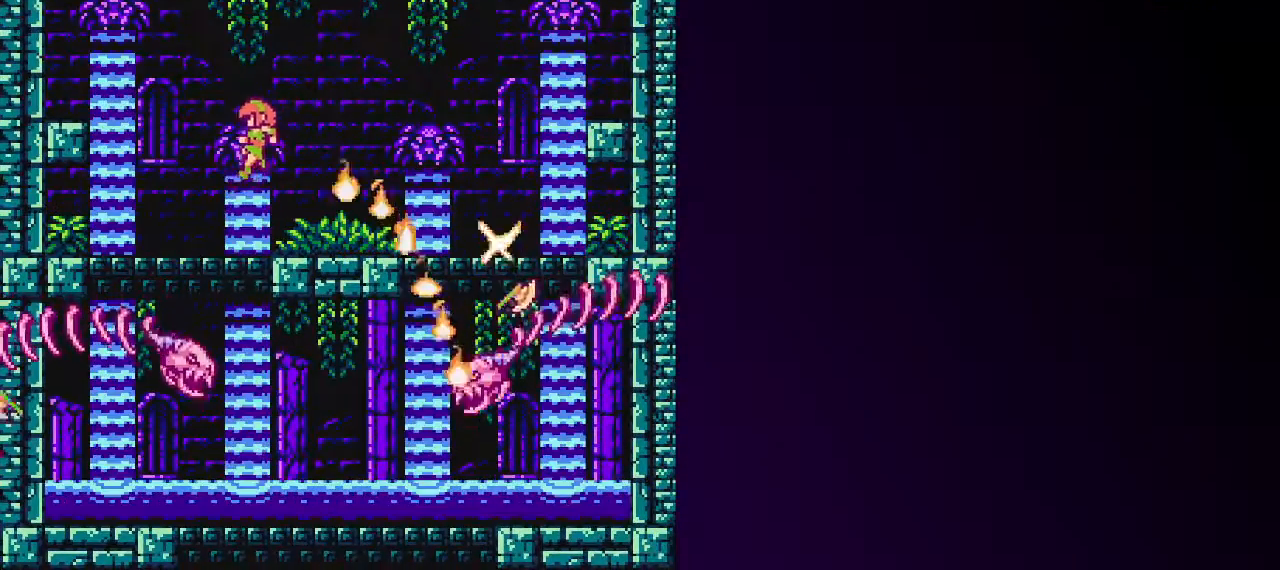
{"keys": ["left"], "events": []}
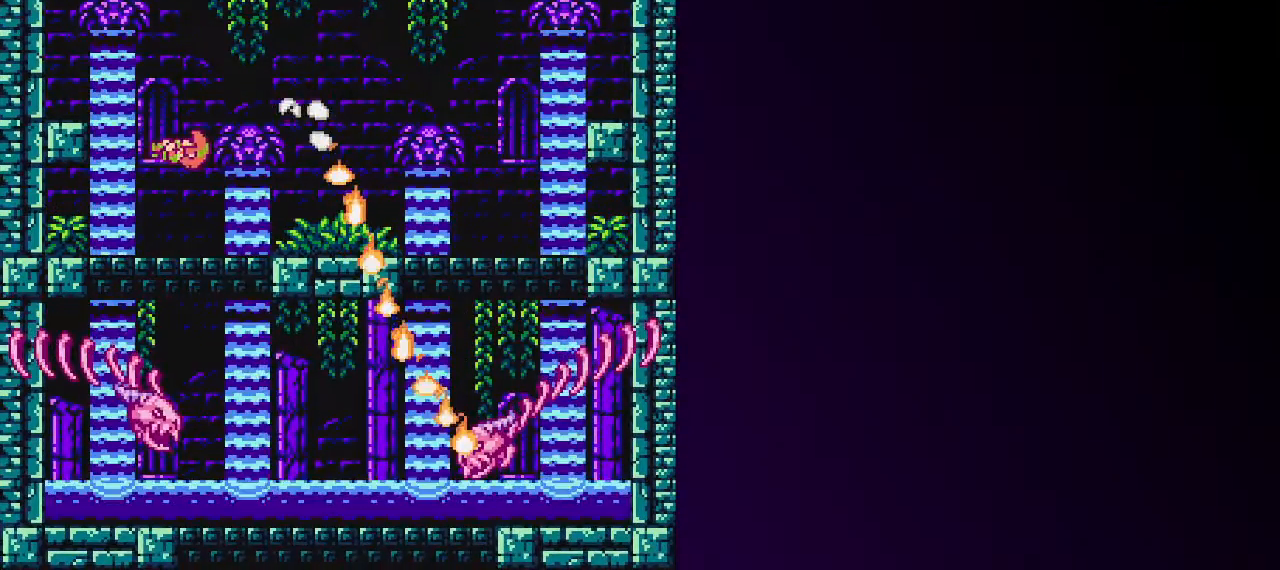
{"keys": [], "events": [[100, "right", "down"], [150, "left", "up"], [233, "right", "up"], [283, "z", "down"], [333, "z", "up"]]}
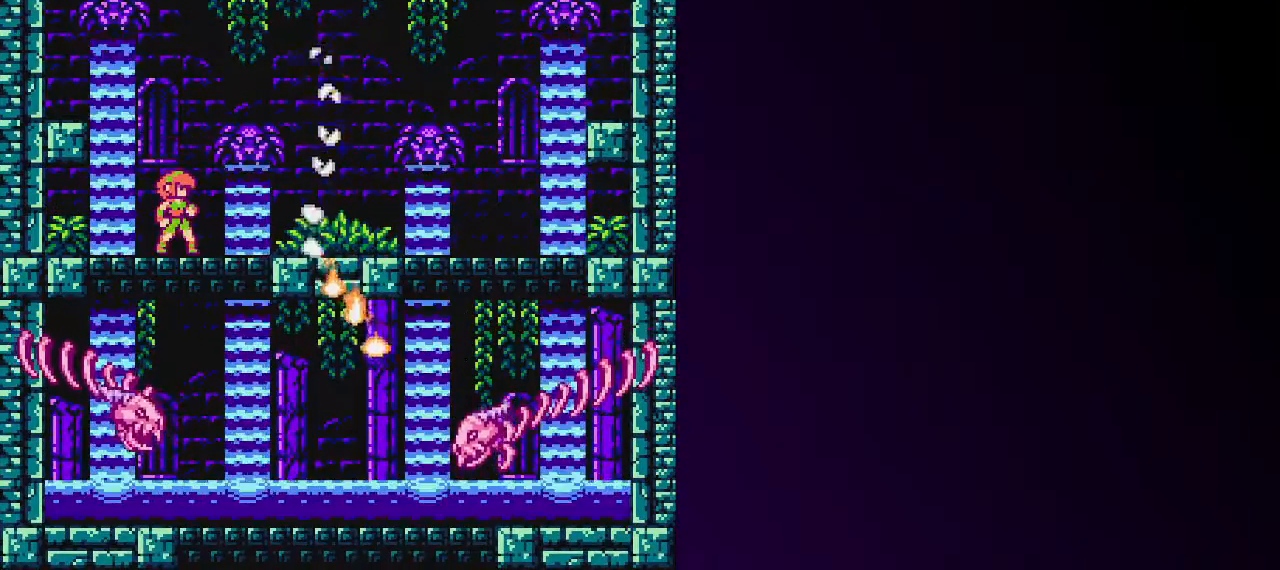
{"keys": ["right", "shift", "z"], "events": [[300, "right", "down"], [300, "shift", "down"], [350, "z", "down"]]}
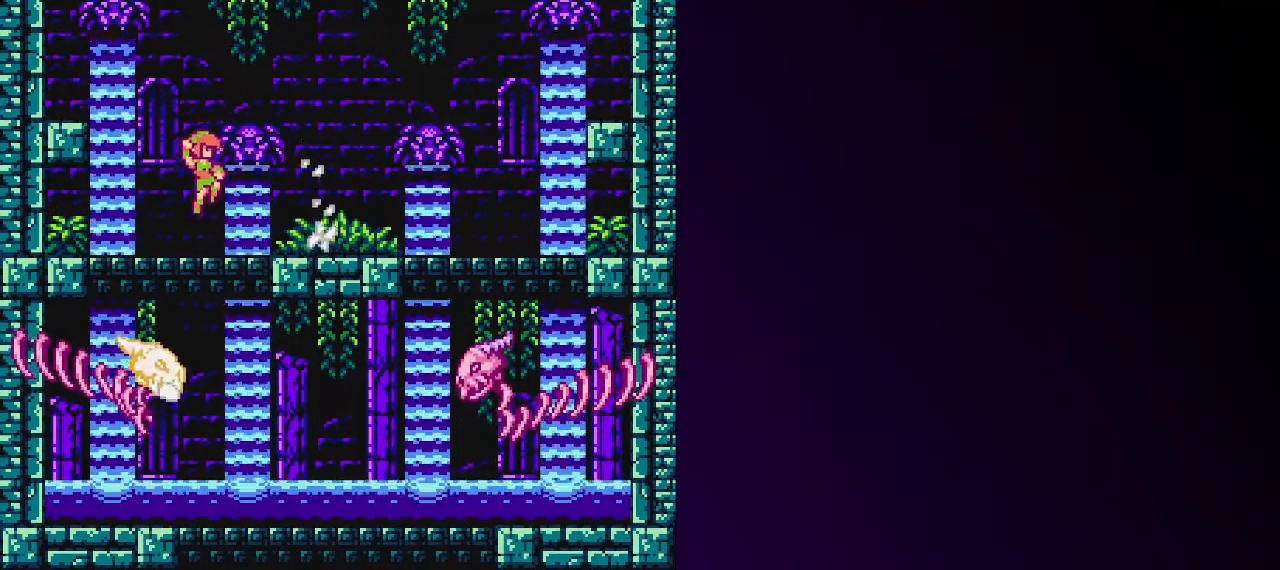
{"keys": ["right", "shift"], "events": [[33, "shift", "up"], [33, "z", "up"], [317, "shift", "down"], [367, "z", "down"], [500, "z", "up"]]}
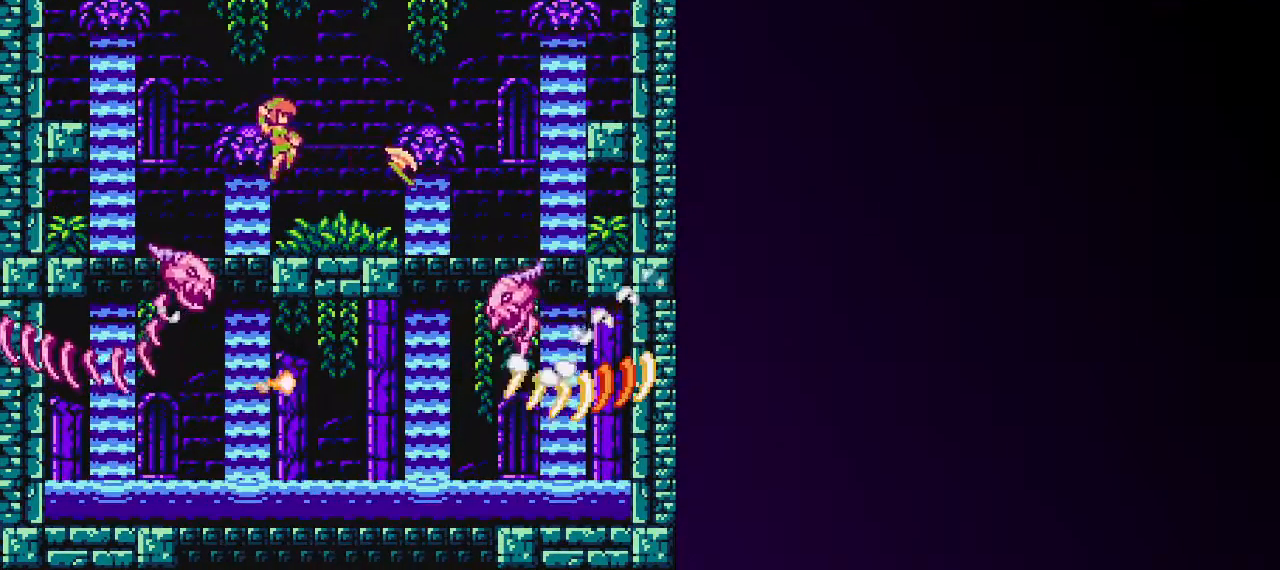
{"keys": ["right"], "events": [[50, "z", "down"], [150, "z", "up"], [200, "z", "down"], [233, "right", "up"], [233, "shift", "up"], [233, "z", "up"], [283, "right", "down"], [433, "z", "down"], [467, "z", "up"]]}
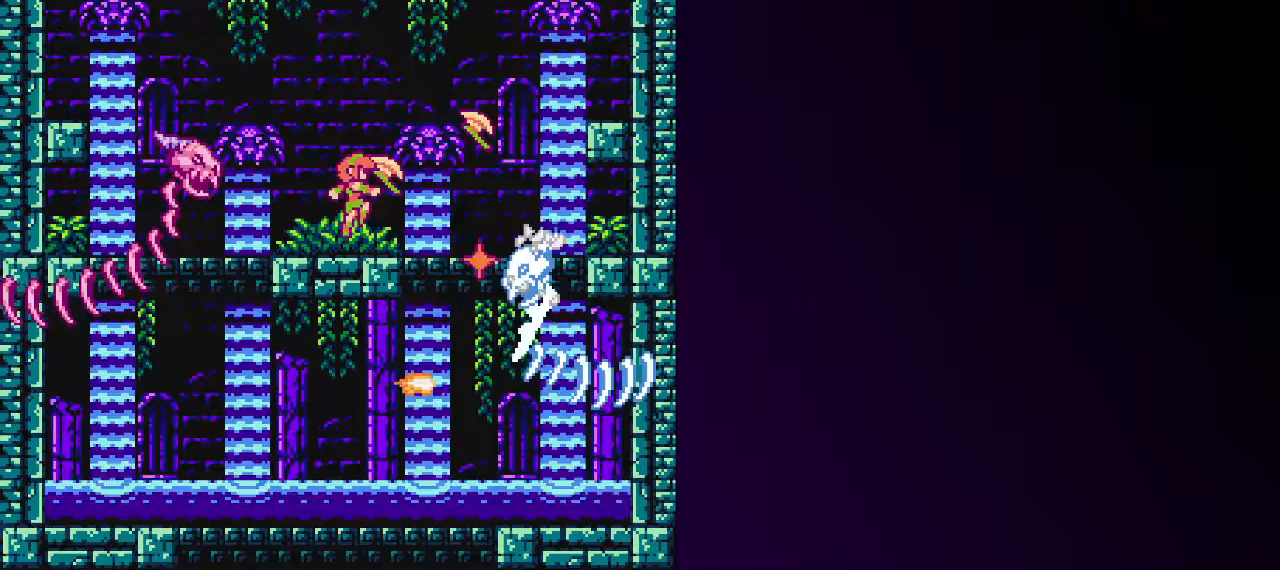
{"keys": ["right", "shift"], "events": [[350, "shift", "down"]]}
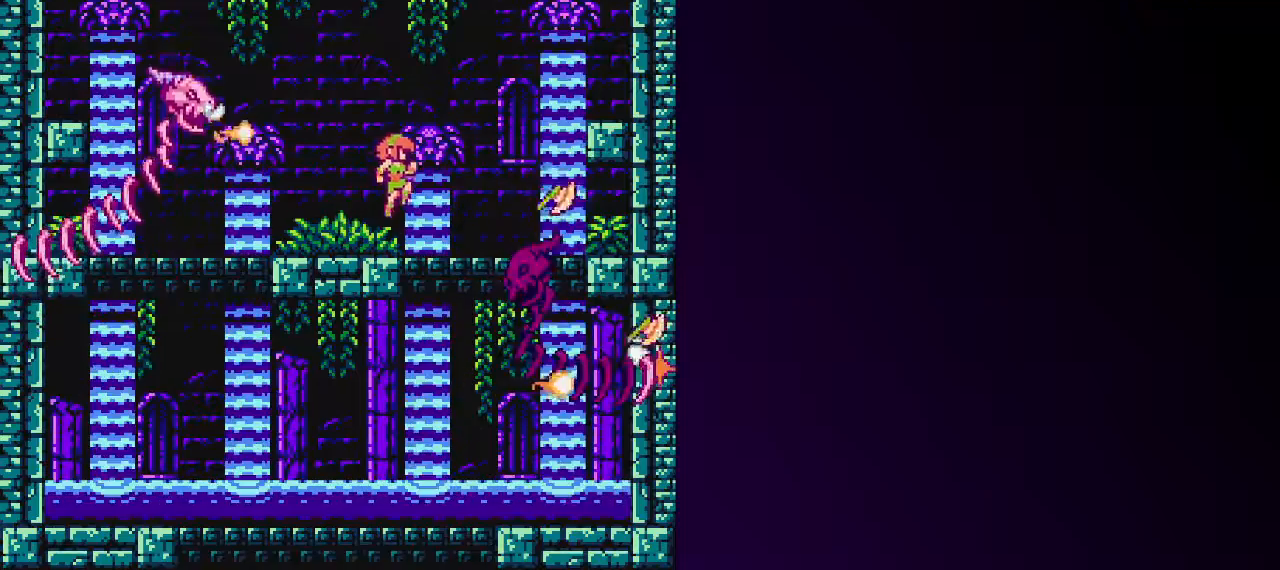
{"keys": ["right"], "events": [[33, "shift", "up"]]}
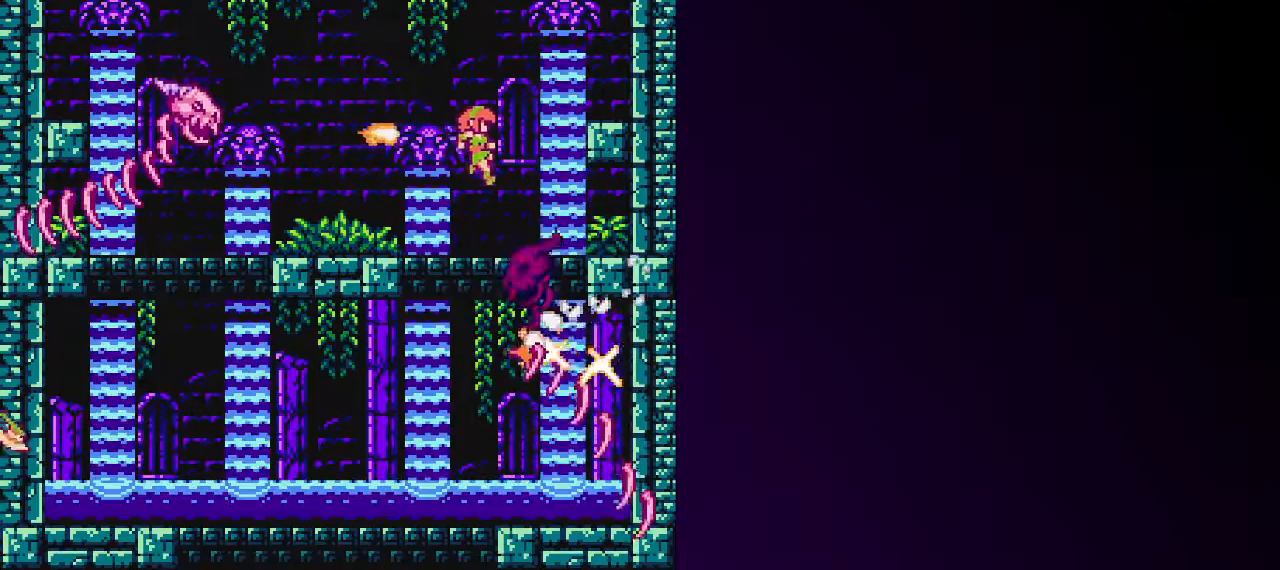
{"keys": ["down"], "events": [[200, "down", "down"], [200, "right", "up"]]}
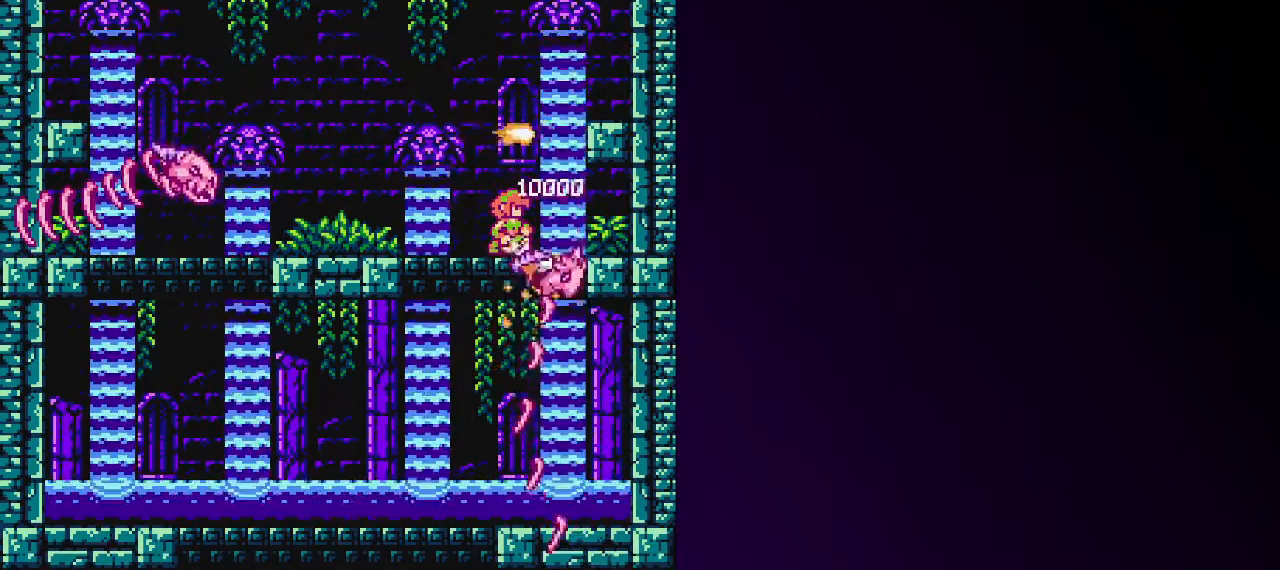
{"keys": ["right"], "events": [[250, "down", "up"], [250, "shift", "down"], [400, "right", "down"], [500, "shift", "up"]]}
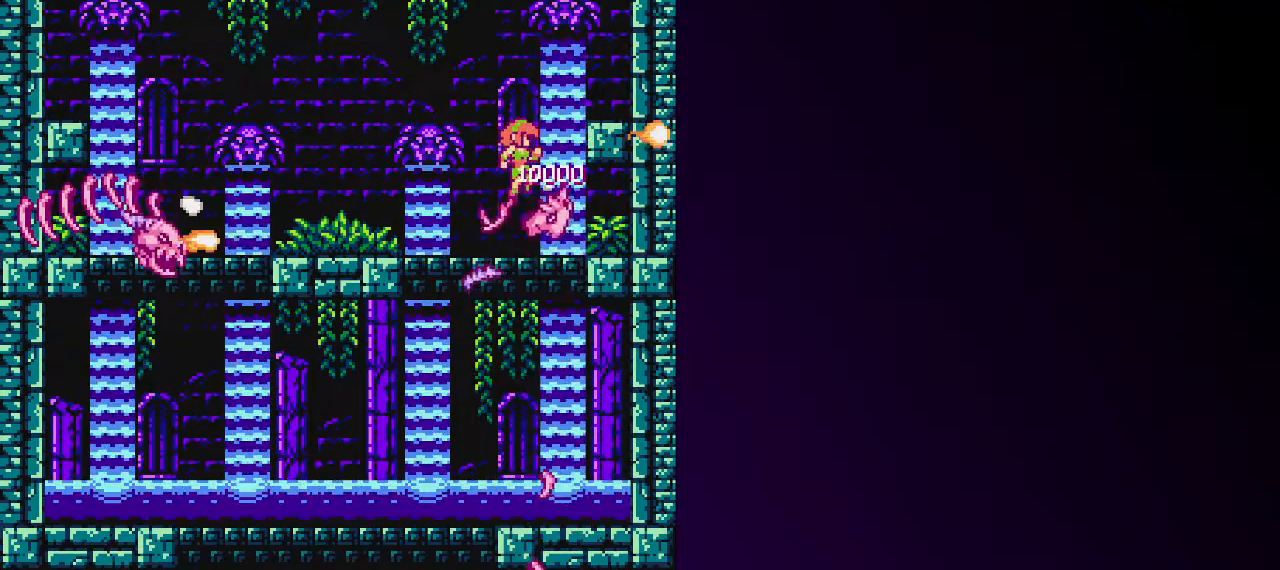
{"keys": ["left"], "events": [[33, "shift", "down"], [467, "left", "down"], [500, "right", "up"], [500, "shift", "up"]]}
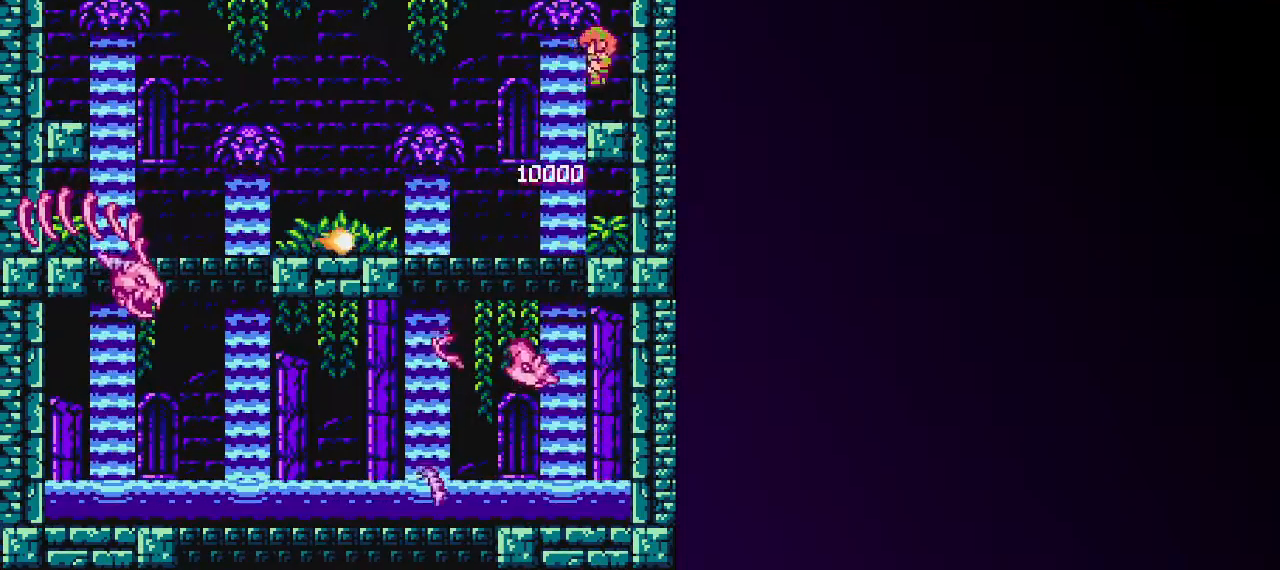
{"keys": [], "events": [[50, "left", "up"], [50, "z", "down"], [150, "z", "up"], [200, "z", "down"], [250, "z", "up"], [283, "z", "down"], [333, "z", "up"], [383, "z", "down"], [483, "z", "up"]]}
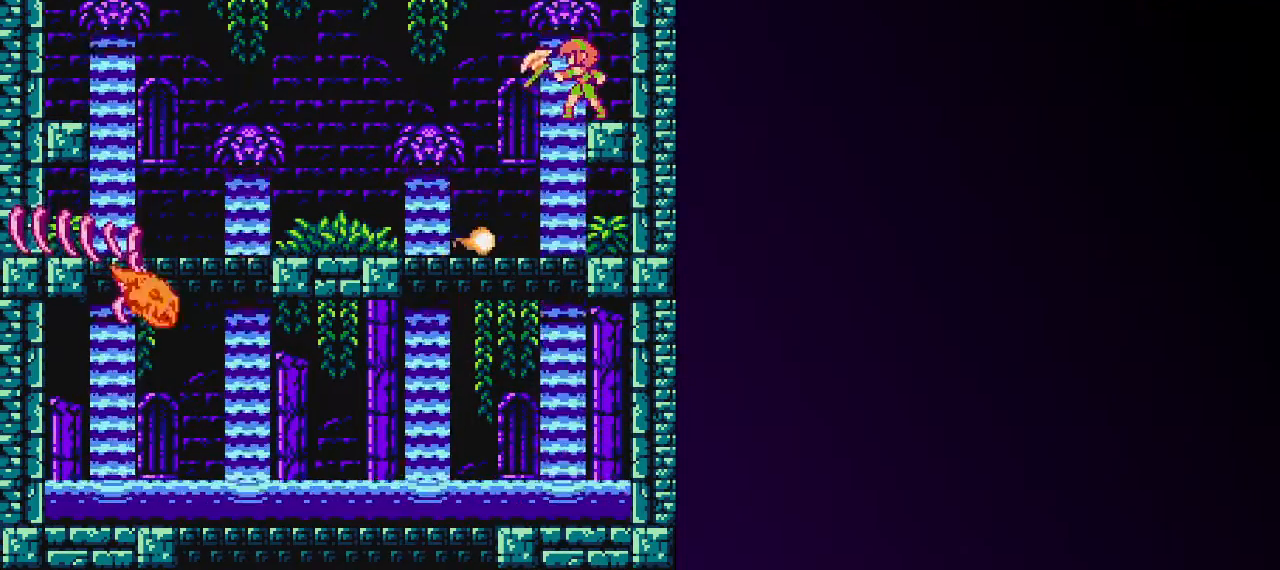
{"keys": ["z"], "events": [[17, "z", "down"], [67, "z", "up"], [117, "z", "down"], [217, "z", "up"], [250, "z", "down"], [350, "z", "up"], [400, "z", "down"], [450, "z", "up"], [500, "z", "down"]]}
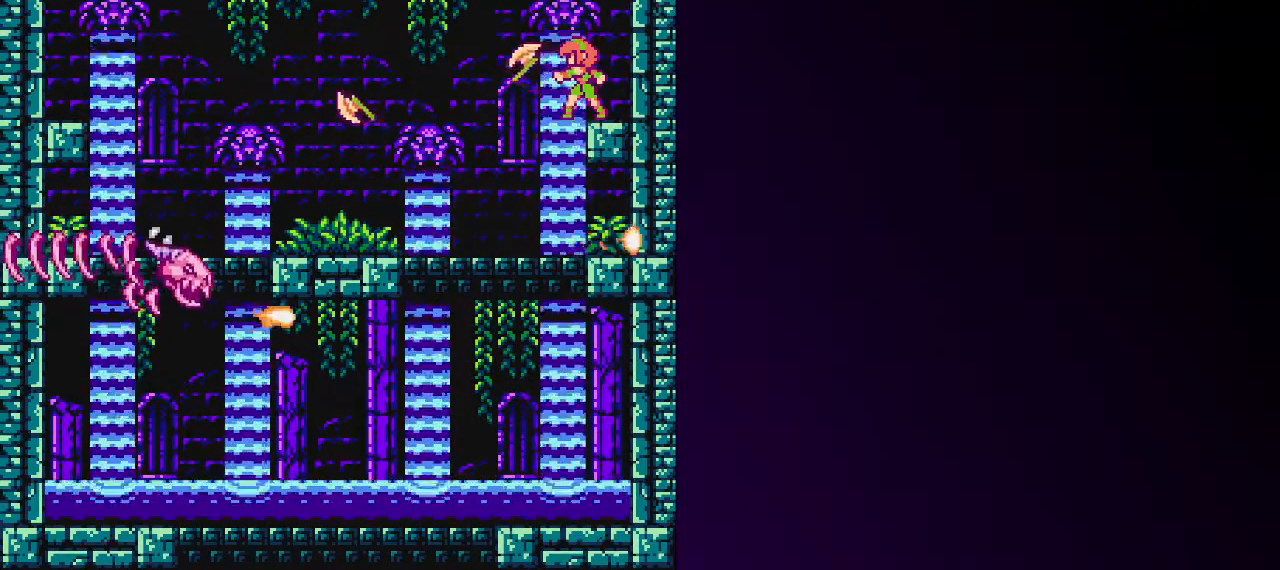
{"keys": ["z"], "events": [[83, "z", "up"], [133, "z", "down"], [233, "z", "up"], [267, "z", "down"], [317, "z", "up"], [367, "z", "down"], [467, "z", "up"], [500, "z", "down"]]}
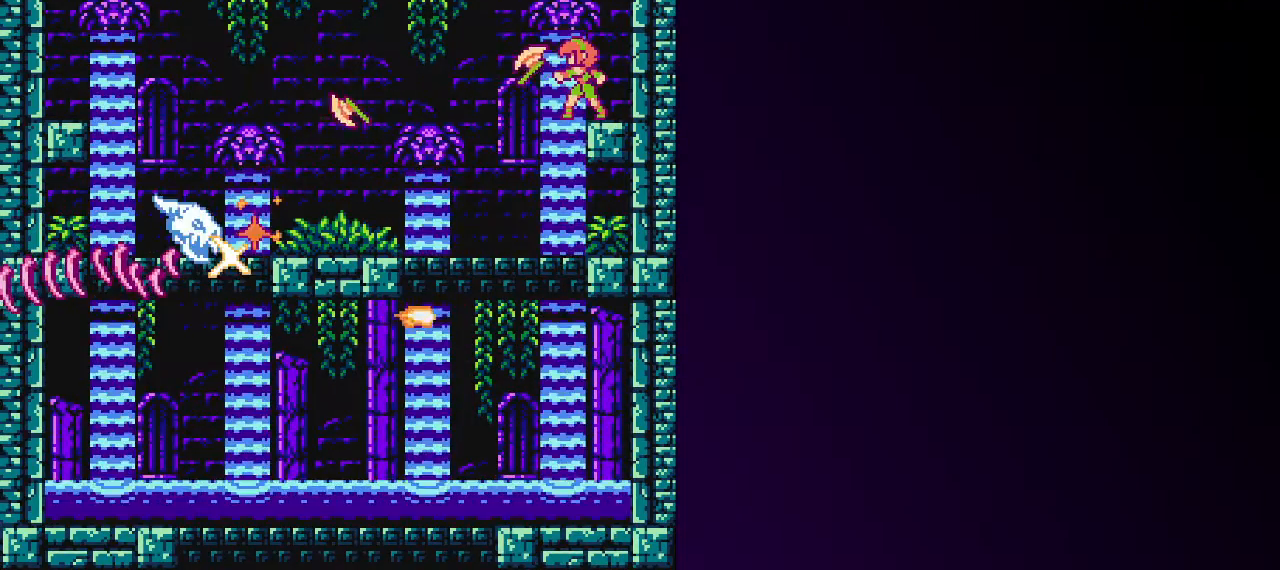
{"keys": [], "events": [[100, "z", "up"], [150, "z", "down"], [200, "z", "up"], [250, "z", "down"], [333, "z", "up"], [383, "z", "down"], [467, "z", "up"]]}
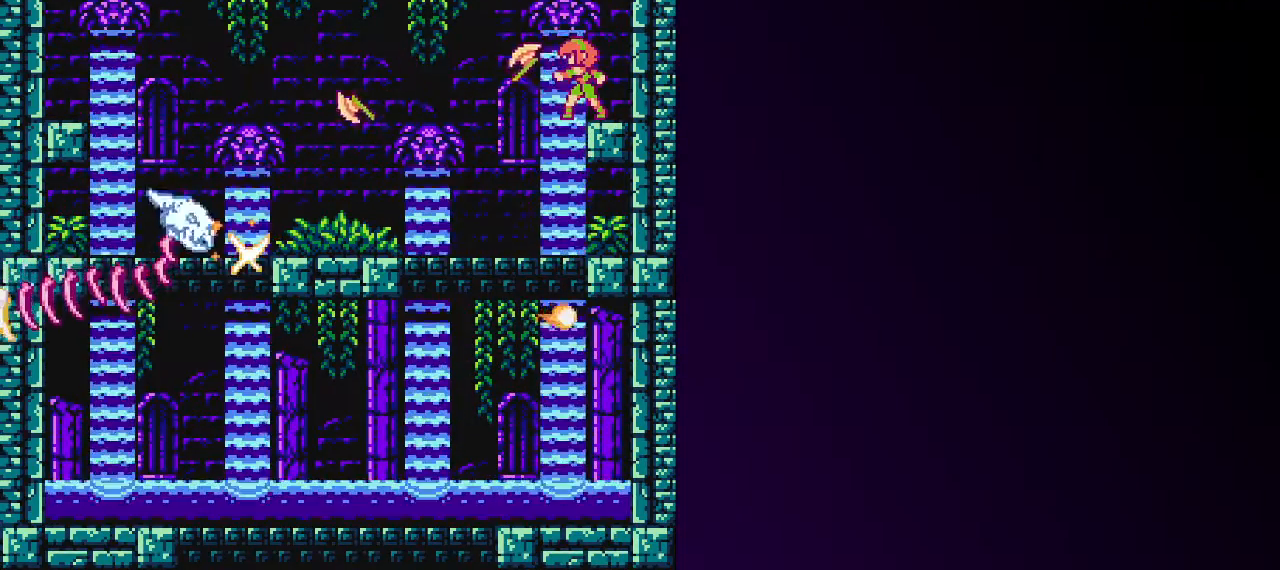
{"keys": ["z"], "events": [[17, "z", "down"], [67, "z", "up"], [117, "z", "down"], [217, "z", "up"], [250, "z", "down"], [350, "z", "up"], [383, "z", "down"], [450, "z", "up"], [483, "z", "down"]]}
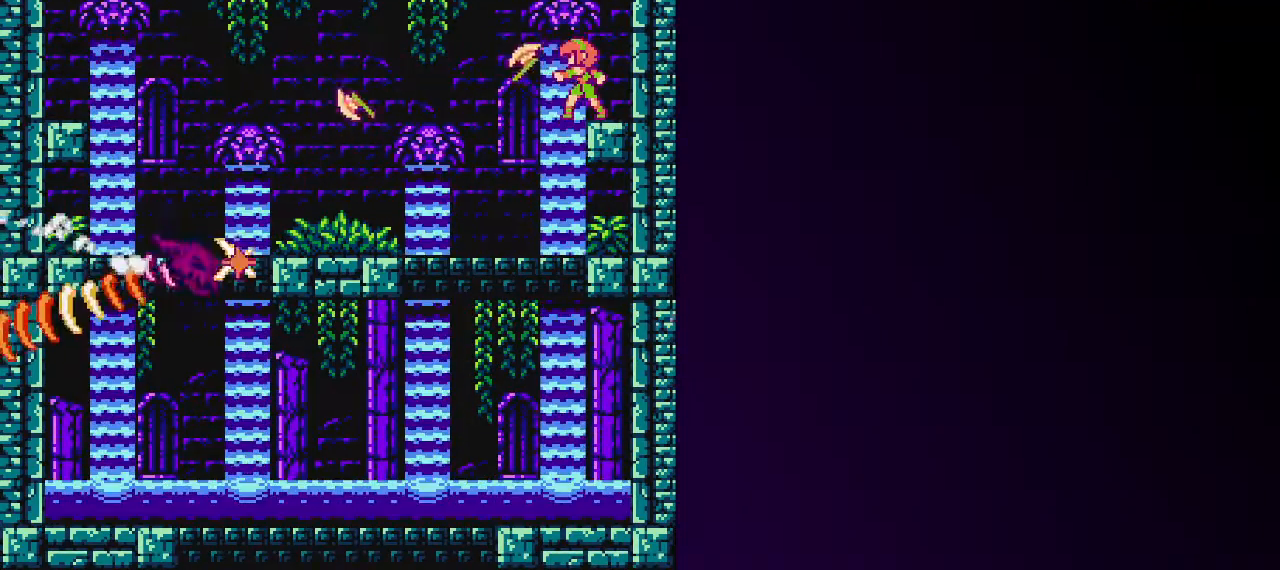
{"keys": [], "events": [[83, "z", "up"], [133, "z", "down"], [183, "z", "up"], [233, "z", "down"], [317, "z", "up"], [367, "z", "down"], [417, "z", "up"]]}
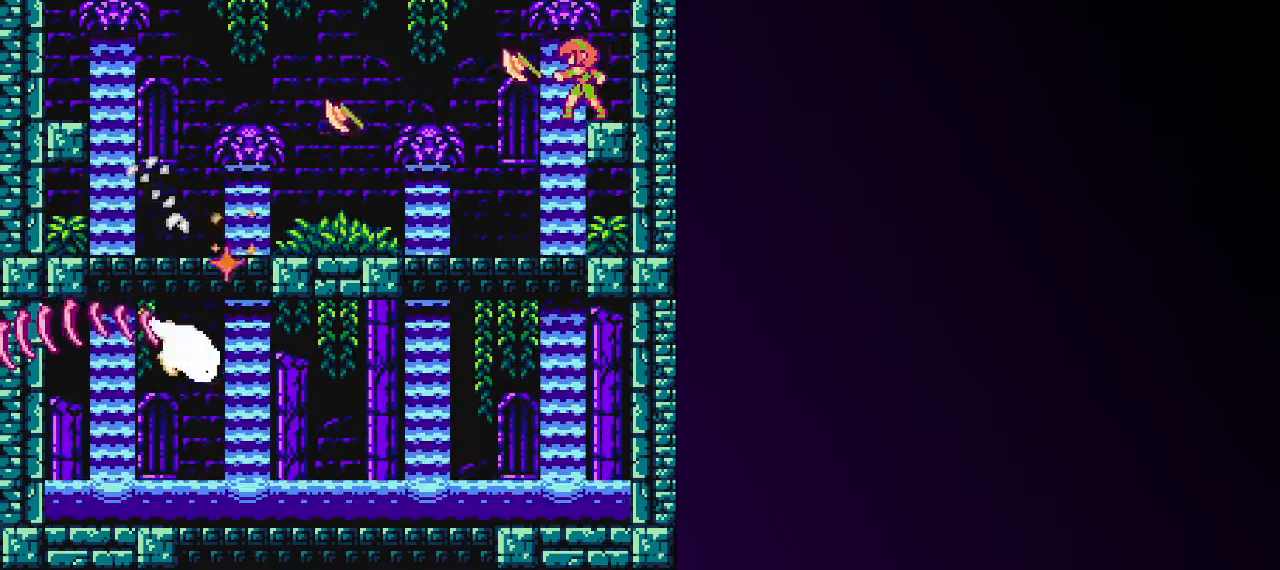
{"keys": ["z"], "events": [[17, "z", "down"], [50, "z", "up"], [100, "z", "down"], [200, "z", "up"], [250, "z", "down"], [283, "z", "up"], [333, "z", "down"], [433, "z", "up"], [467, "z", "down"]]}
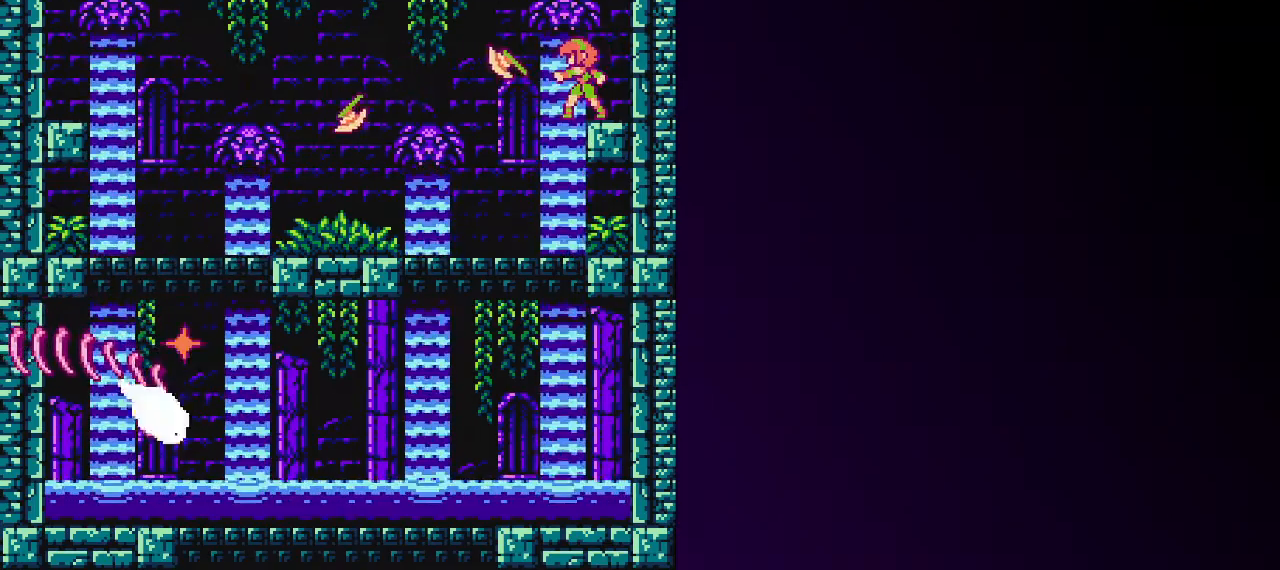
{"keys": [], "events": [[17, "z", "up"], [67, "z", "down"], [167, "z", "up"], [217, "z", "down"], [250, "z", "up"], [300, "z", "down"], [400, "z", "up"], [450, "z", "down"], [483, "z", "up"]]}
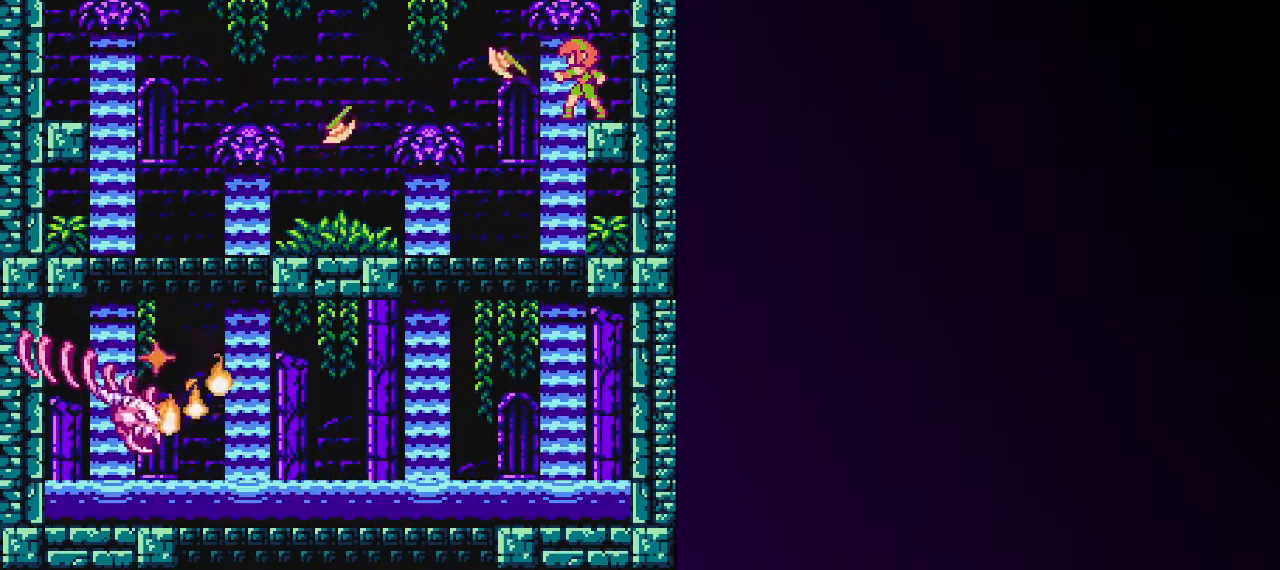
{"keys": [], "events": [[33, "z", "down"], [133, "z", "up"], [183, "z", "down"], [217, "z", "up"], [267, "z", "down"], [367, "z", "up"], [417, "z", "down"], [500, "z", "up"]]}
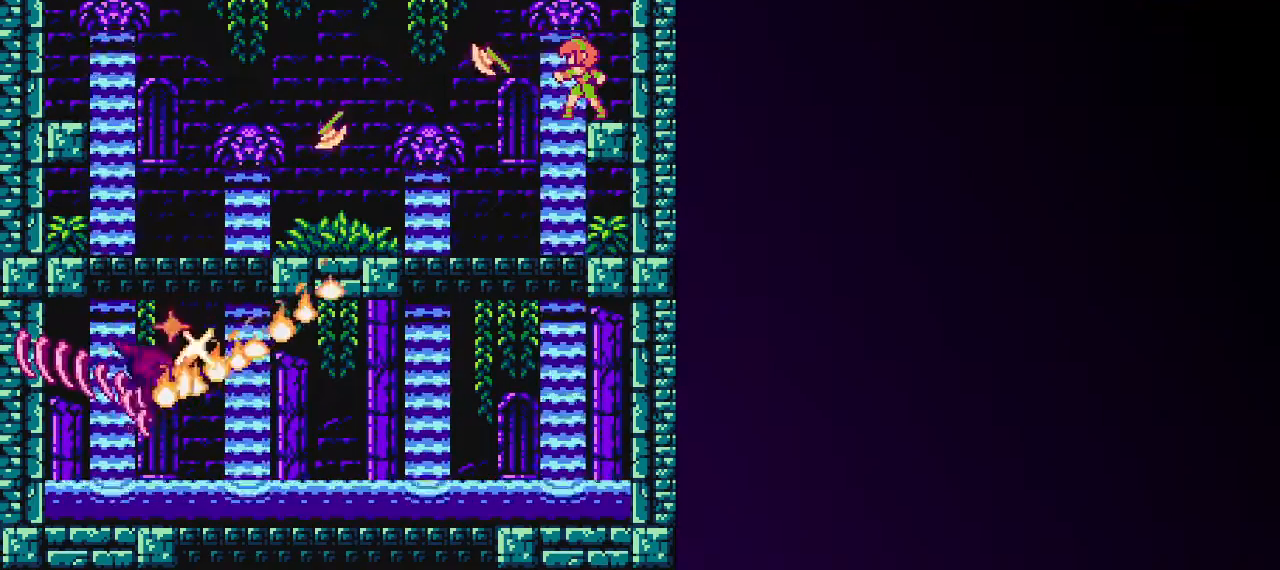
{"keys": [], "events": [[100, "right", "down"], [200, "right", "up"], [283, "shift", "down"], [333, "z", "down"], [433, "shift", "up"], [483, "z", "up"]]}
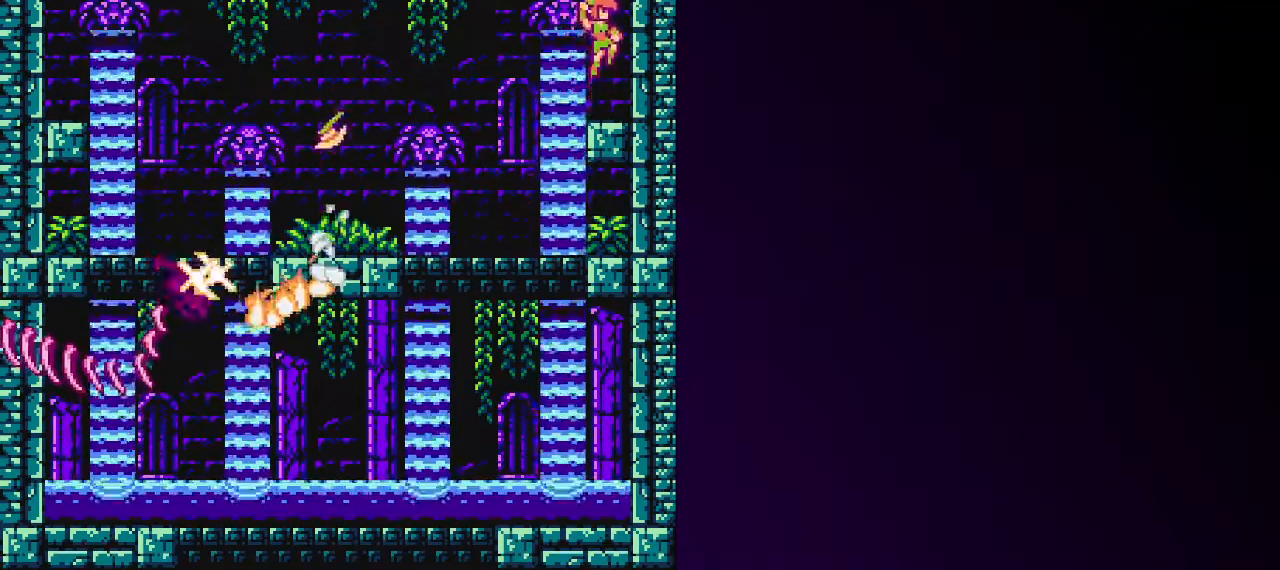
{"keys": [], "events": [[300, "shift", "down"], [350, "shift", "up"], [350, "z", "down"], [400, "z", "up"], [450, "z", "down"], [483, "z", "up"]]}